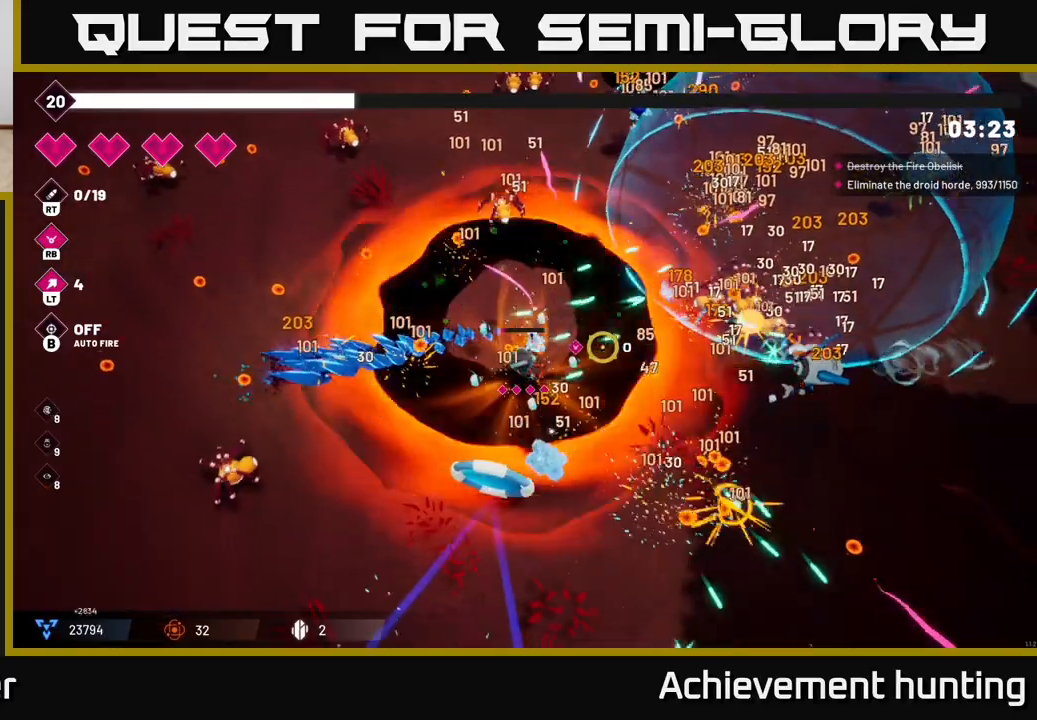
Gameplay with a controller (Xbox layout); each line is a JSON object with the inputs held at the frame after it. "events" lists button and stick changes between this image and that frame as [ms after this image, input, new state], when the widget could be followed in between.
{"buttons": ["R2"], "left_stick": "right", "right_stick": "up-right", "events": [[250, "right_stick", "up-right"]]}
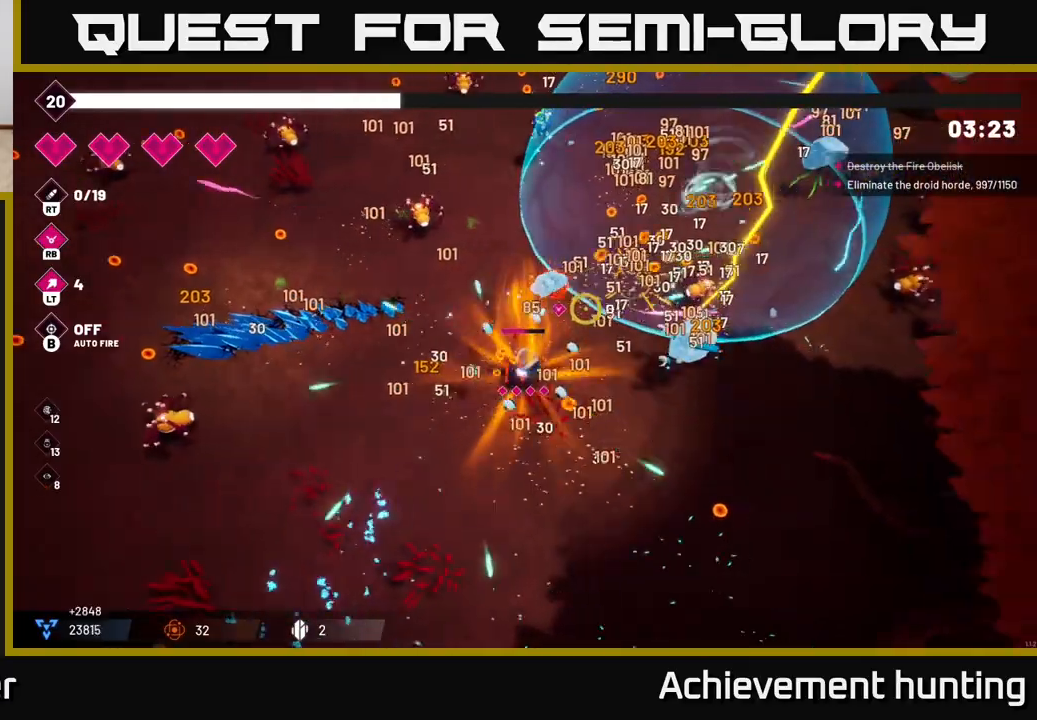
{"buttons": ["L2"], "left_stick": "up", "right_stick": "up-right", "events": [[100, "R2", "up"], [233, "left_stick", "up-right"], [400, "left_stick", "up"], [417, "L2", "down"]]}
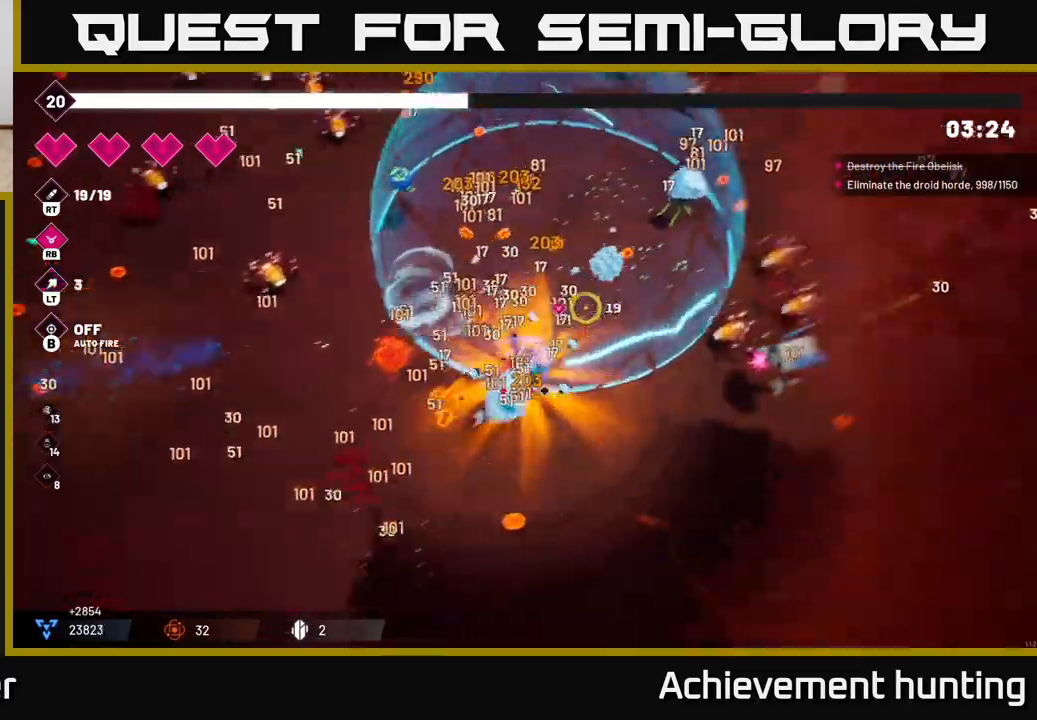
{"buttons": [], "left_stick": "up-right", "right_stick": "right", "events": [[33, "L2", "up"], [117, "L2", "down"], [200, "right_stick", "down-right"], [217, "L2", "up"], [250, "right_stick", "down"], [383, "right_stick", "right"], [467, "left_stick", "up-right"]]}
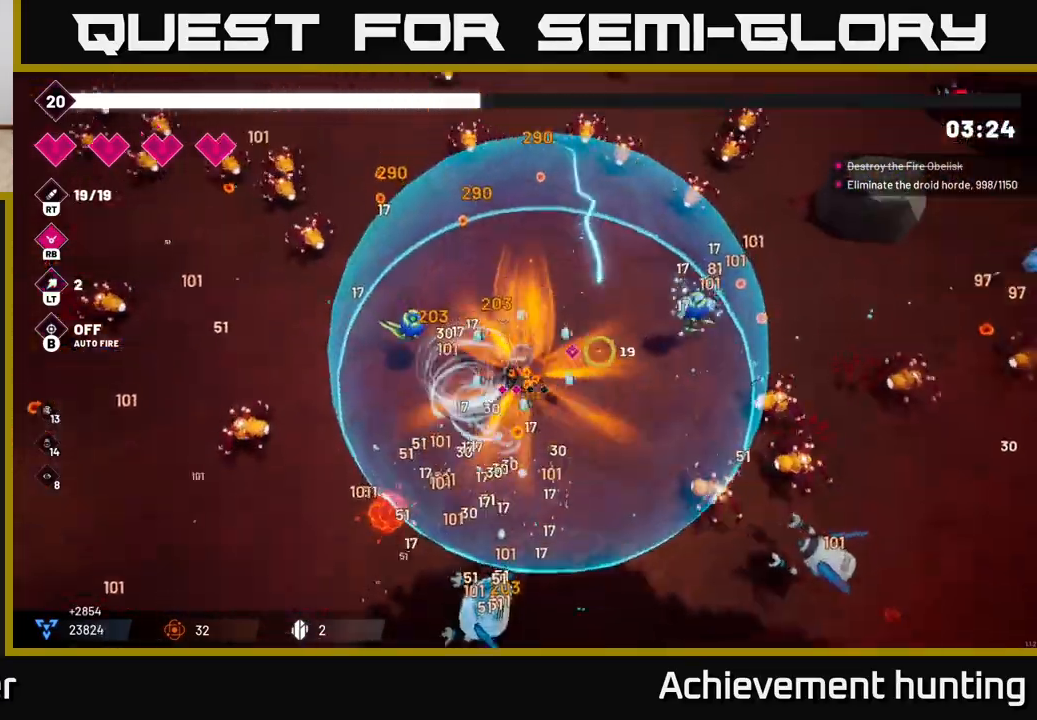
{"buttons": [], "left_stick": "up-right", "right_stick": "down", "events": [[33, "R2", "down"], [450, "R2", "up"], [467, "right_stick", "down"]]}
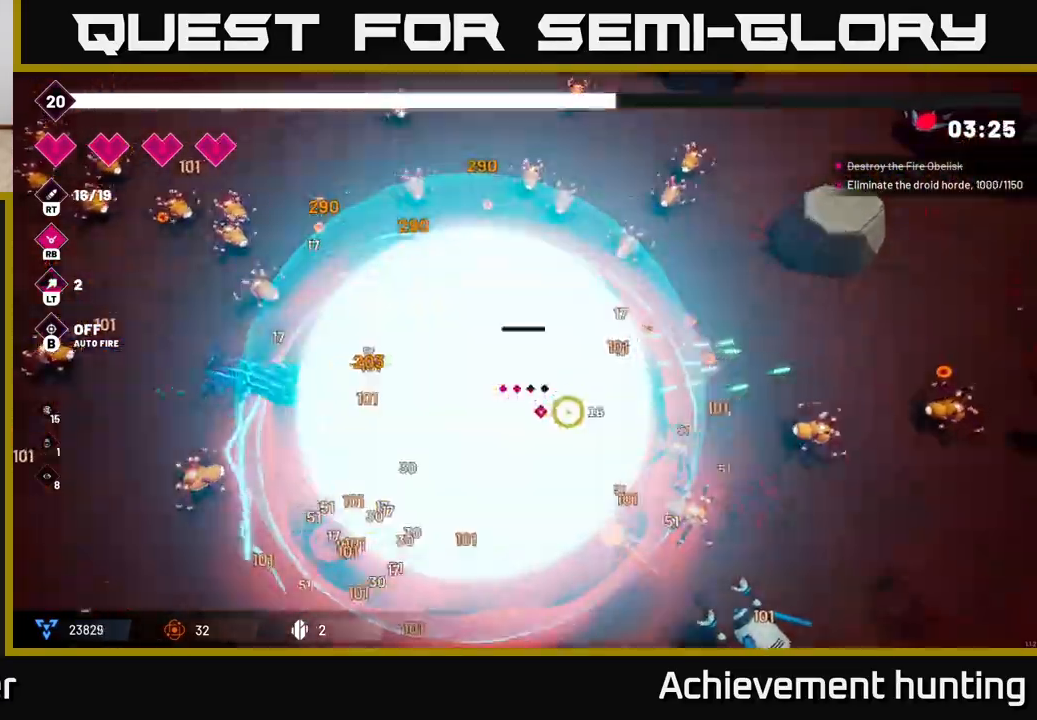
{"buttons": ["R2"], "left_stick": "down-right", "right_stick": "down-right", "events": [[67, "left_stick", "right"], [100, "R2", "down"], [150, "right_stick", "down-right"], [183, "left_stick", "down-right"]]}
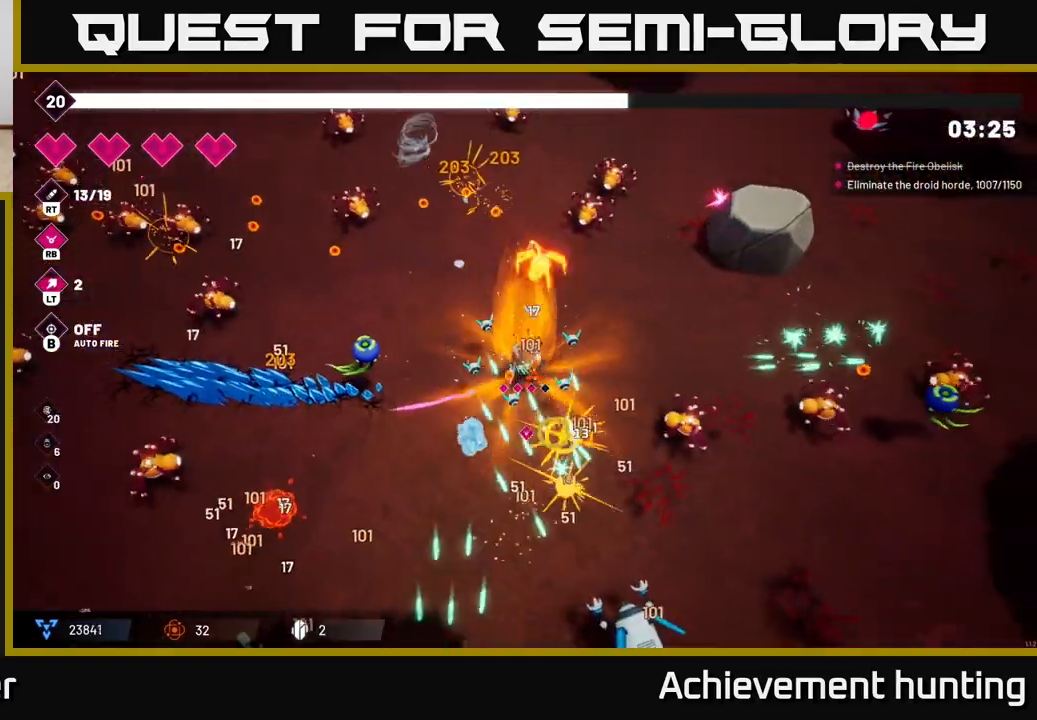
{"buttons": ["R2"], "left_stick": "down", "right_stick": "down", "events": [[17, "right_stick", "down"], [183, "left_stick", "down"]]}
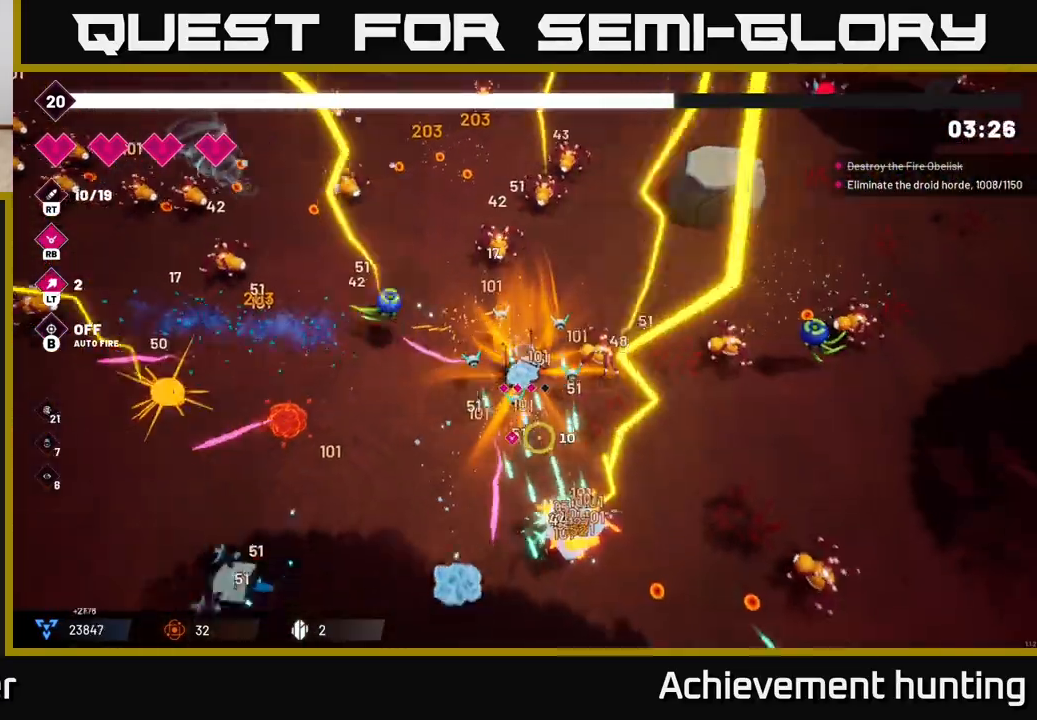
{"buttons": ["R2"], "left_stick": "down-left", "right_stick": "up-left", "events": [[250, "R2", "up"], [283, "right_stick", "up-left"], [317, "left_stick", "down-left"], [467, "R2", "down"]]}
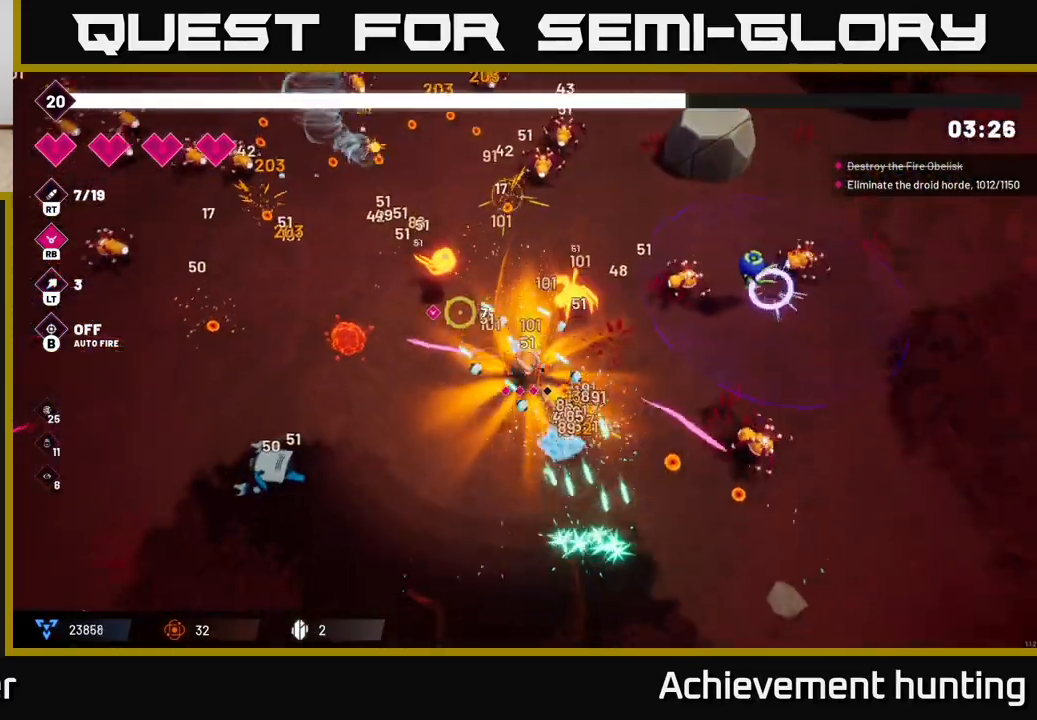
{"buttons": ["R2"], "left_stick": "down-left", "right_stick": "left", "events": [[33, "right_stick", "up"], [267, "right_stick", "left"]]}
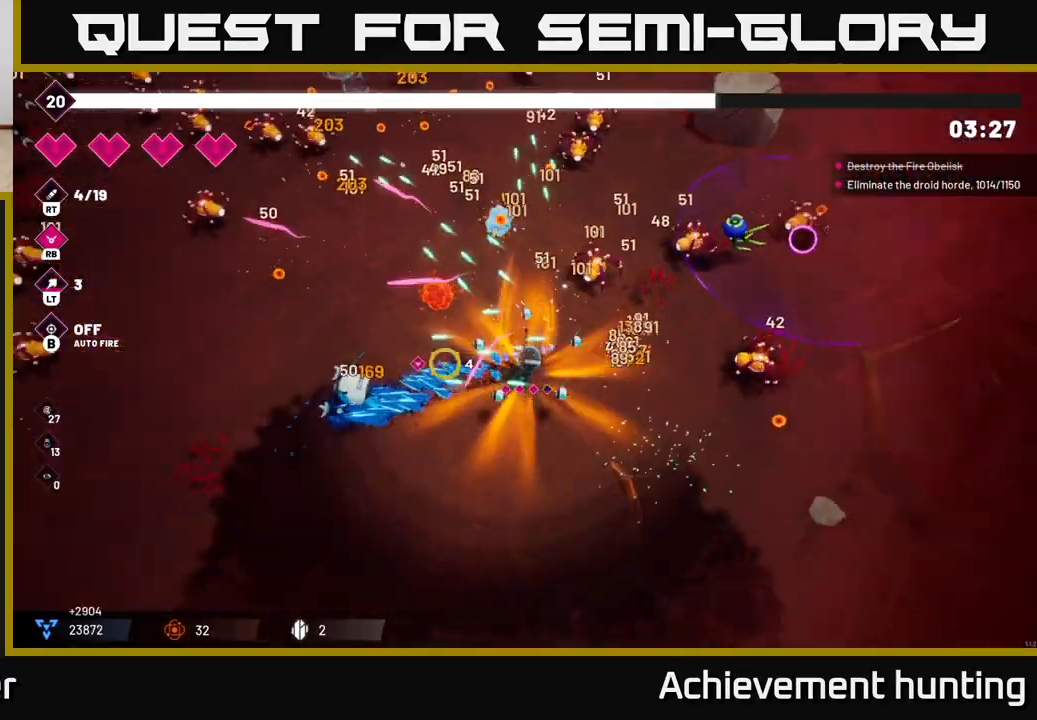
{"buttons": ["R2"], "left_stick": "down-left", "right_stick": "left", "events": []}
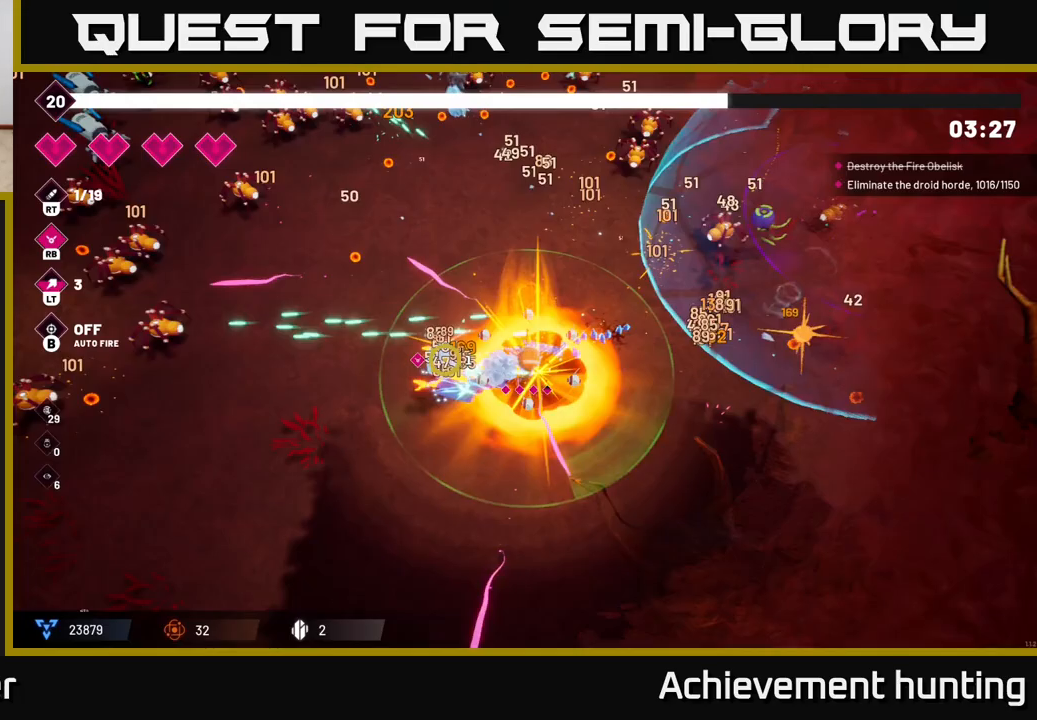
{"buttons": ["R2"], "left_stick": "down-left", "right_stick": "up-left", "events": [[200, "left_stick", "down"], [250, "R2", "up"], [383, "right_stick", "up-left"], [417, "left_stick", "down-left"], [500, "R2", "down"]]}
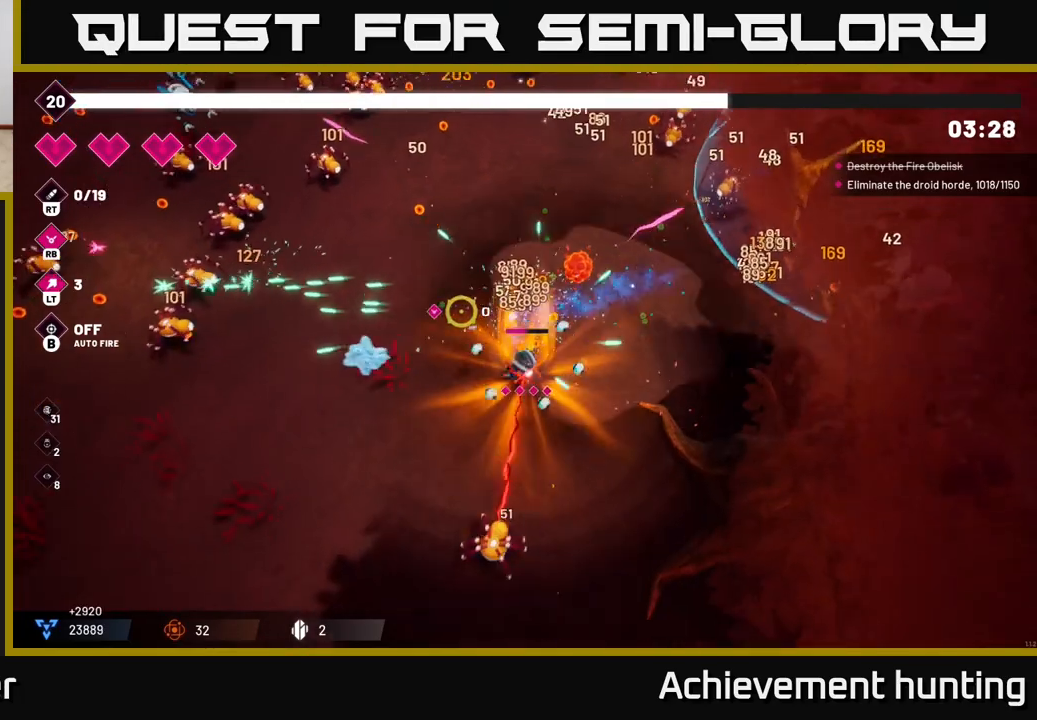
{"buttons": [], "left_stick": "center", "right_stick": "up-left", "events": [[17, "right_stick", "up"], [83, "left_stick", "left"], [283, "left_stick", "up-left"], [383, "R2", "up"], [450, "left_stick", "center"], [483, "right_stick", "up-left"]]}
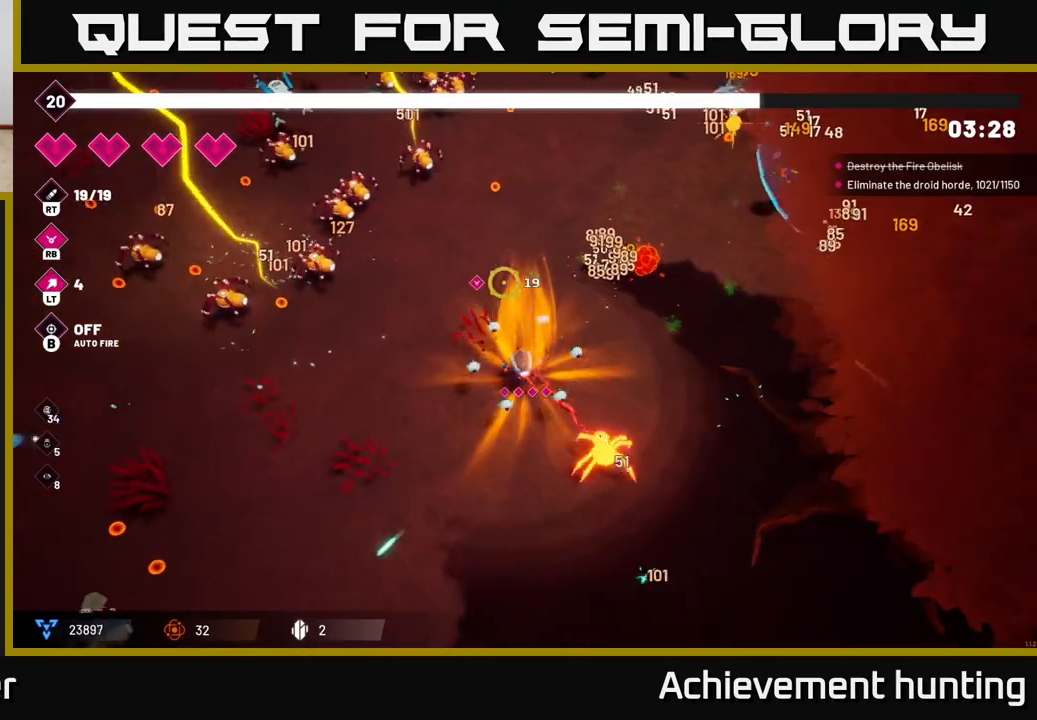
{"buttons": ["R2"], "left_stick": "up-left", "right_stick": "up-left", "events": [[100, "left_stick", "up-left"], [183, "R2", "down"]]}
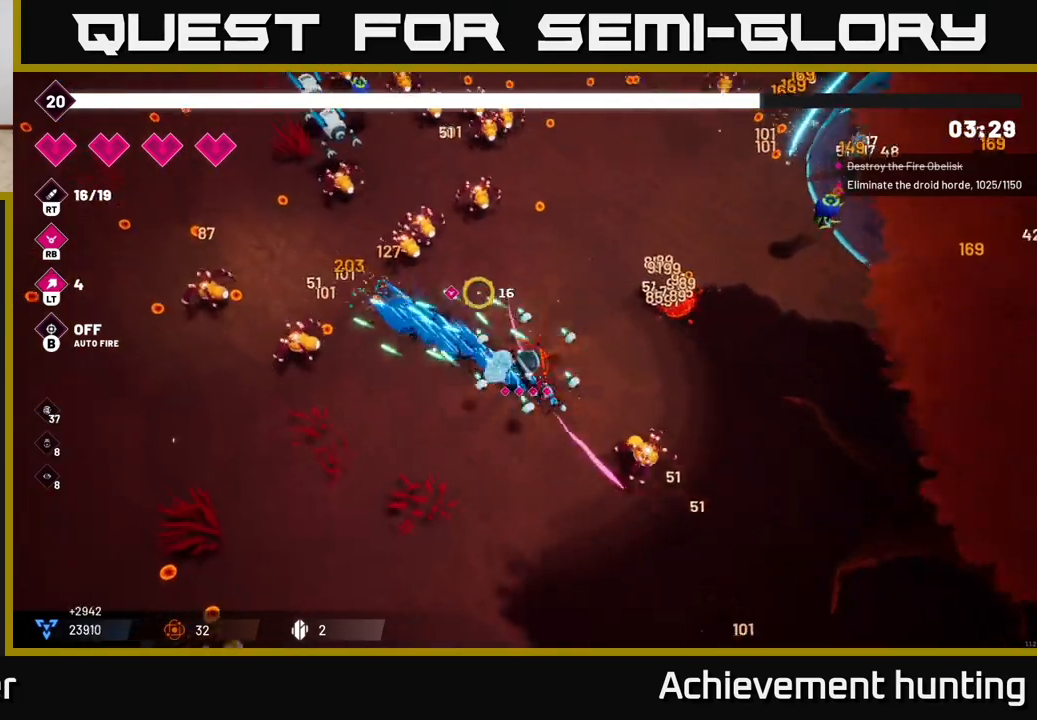
{"buttons": ["R2"], "left_stick": "up-left", "right_stick": "up-left", "events": []}
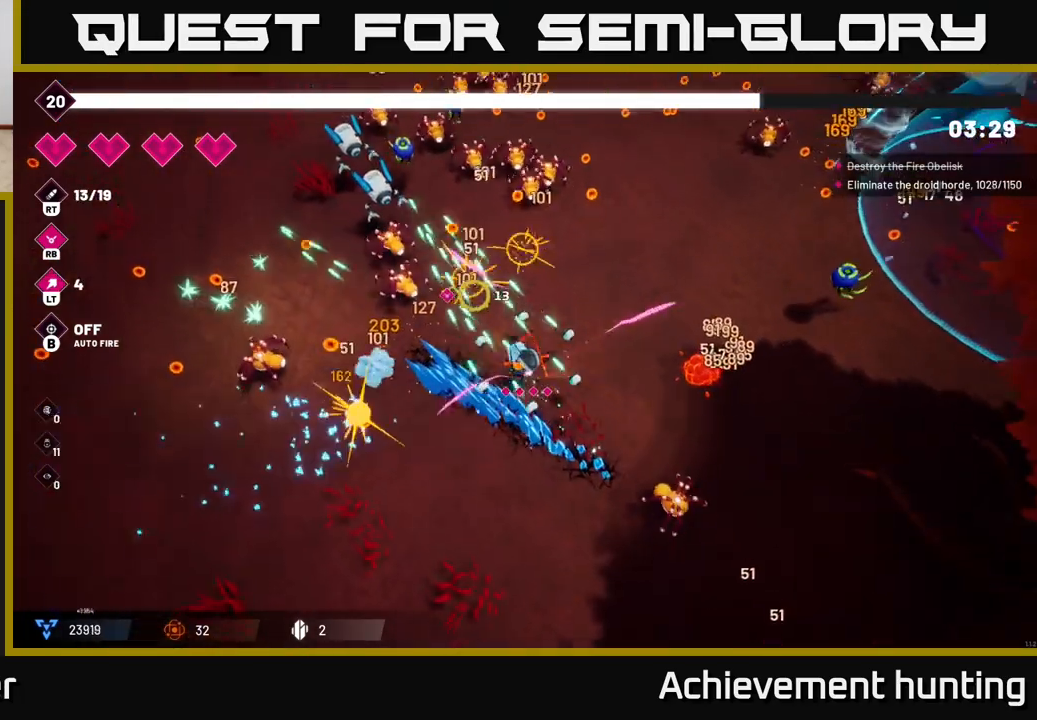
{"buttons": ["R2"], "left_stick": "left", "right_stick": "up-left", "events": [[467, "left_stick", "left"]]}
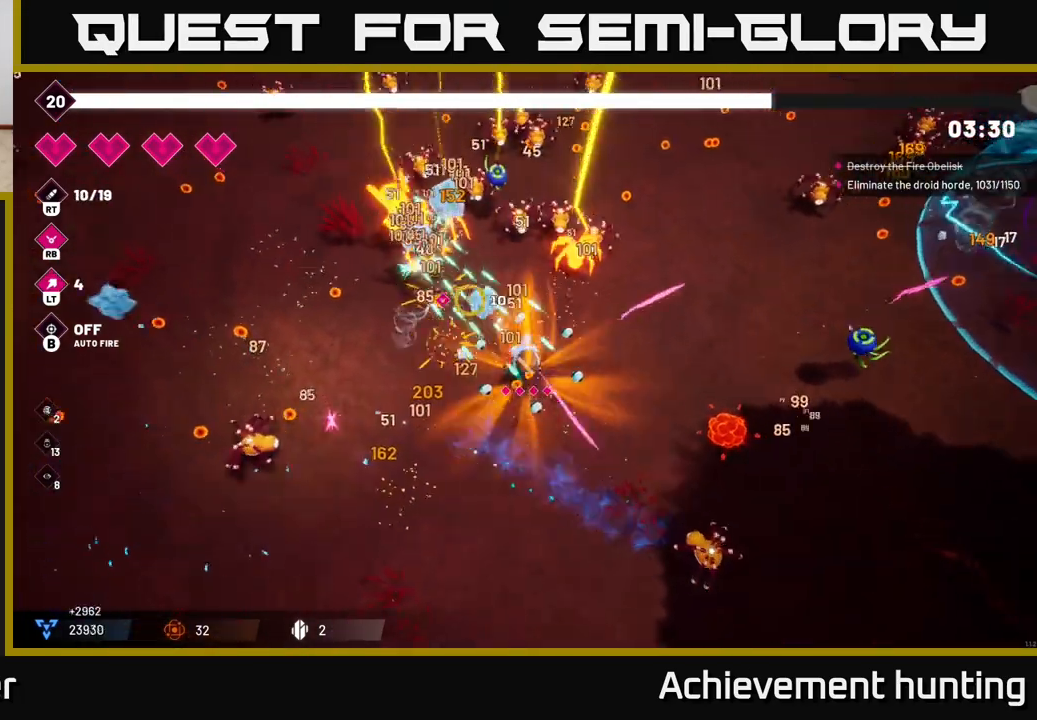
{"buttons": ["R2"], "left_stick": "up-left", "right_stick": "up-left", "events": [[217, "left_stick", "up-left"]]}
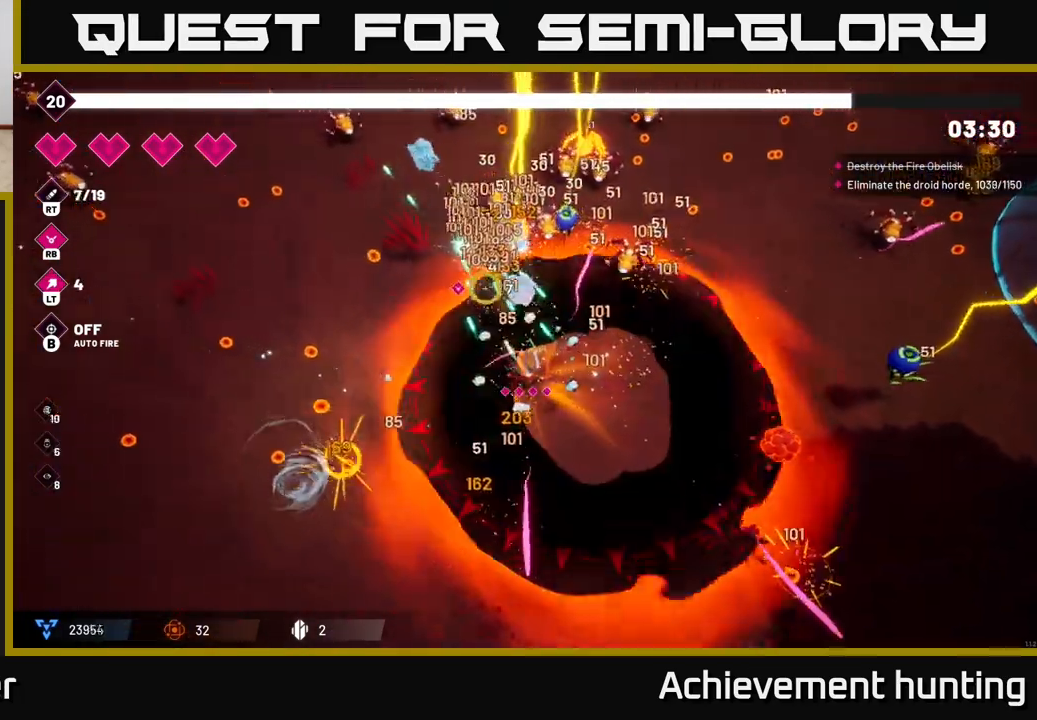
{"buttons": ["R2"], "left_stick": "up-left", "right_stick": "up", "events": [[17, "right_stick", "up"]]}
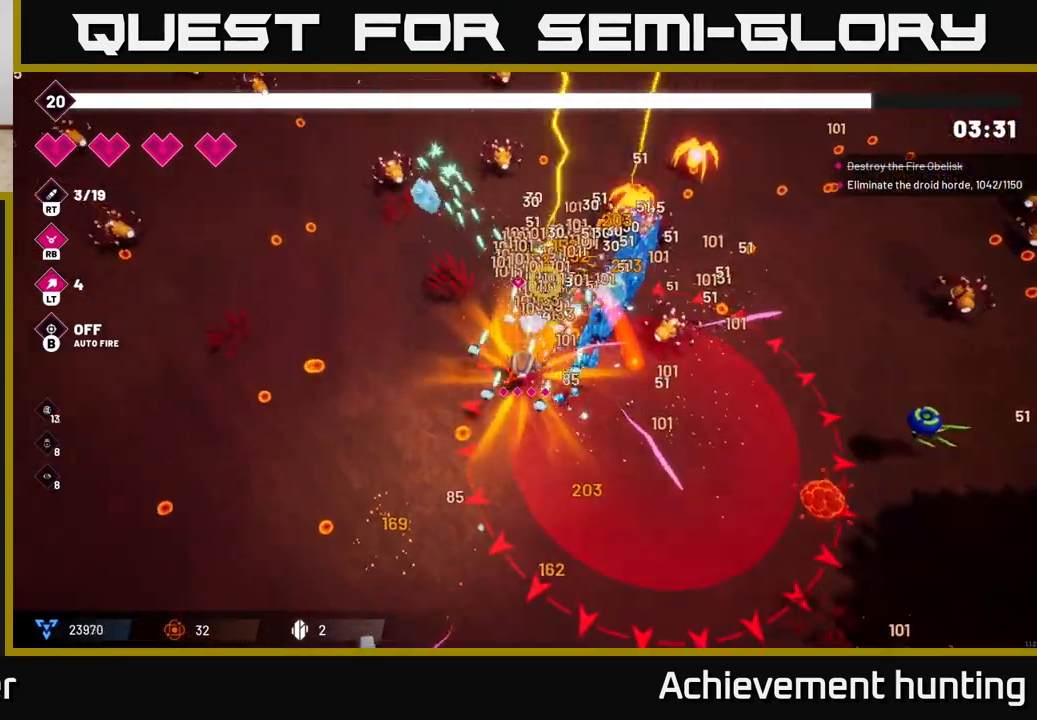
{"buttons": [], "left_stick": "down-left", "right_stick": "right", "events": [[50, "L2", "down"], [50, "R2", "up"], [117, "right_stick", "up-right"], [167, "L2", "up"], [283, "left_stick", "down-left"], [350, "right_stick", "right"]]}
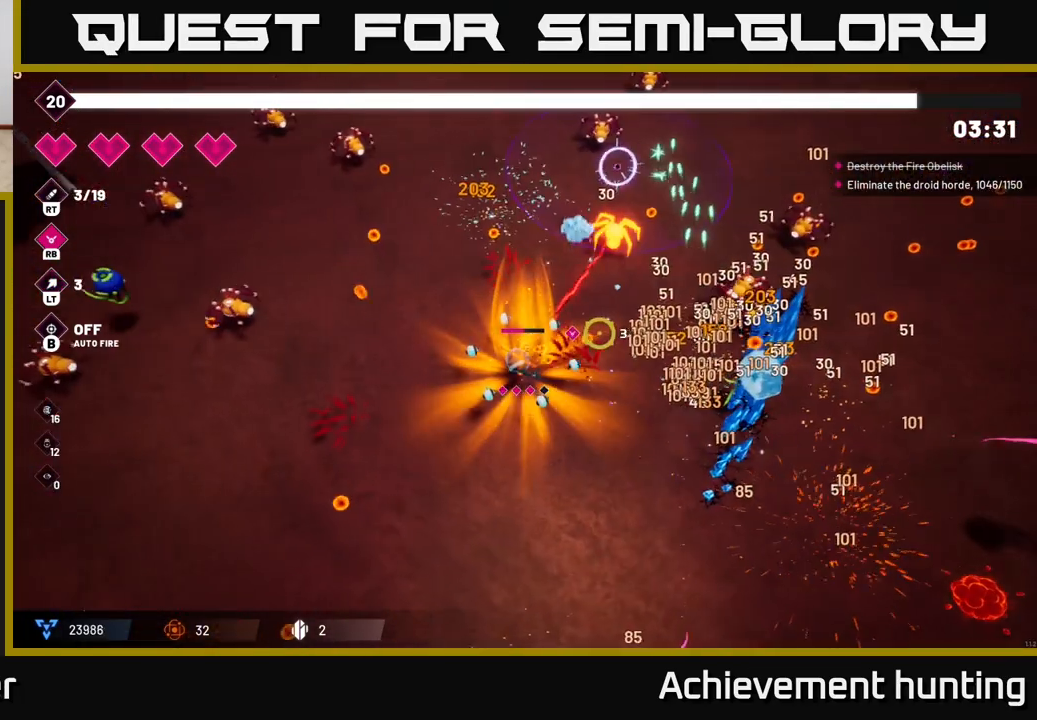
{"buttons": ["R2"], "left_stick": "right", "right_stick": "right", "events": [[133, "left_stick", "up-right"], [200, "left_stick", "right"], [283, "right_stick", "center"], [433, "right_stick", "right"], [483, "R2", "down"]]}
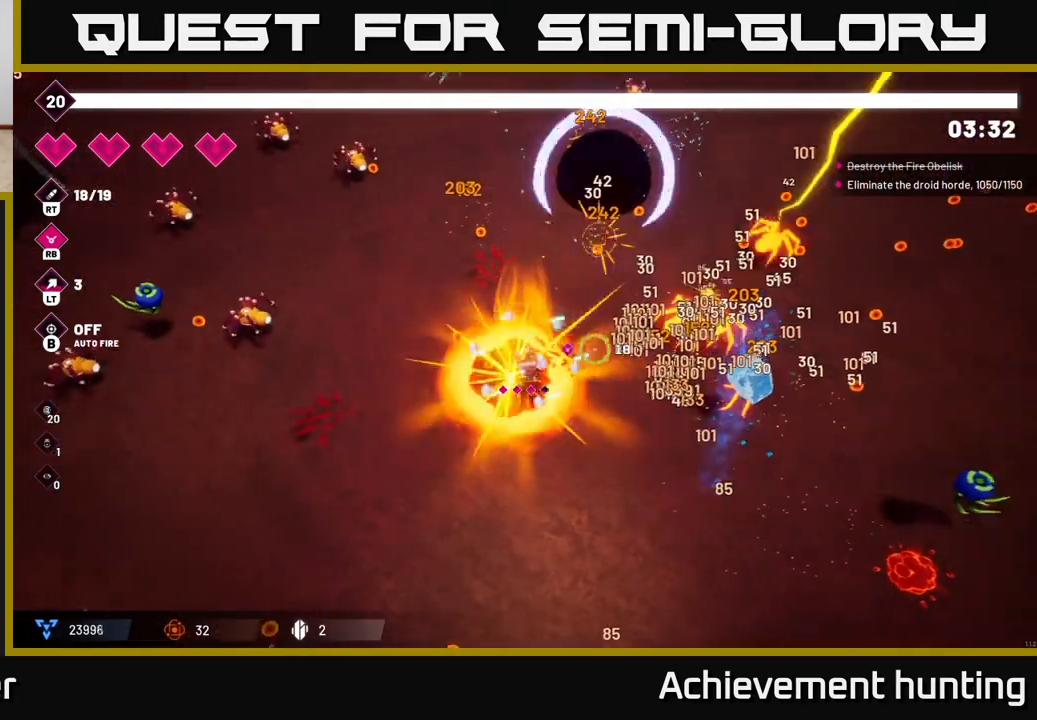
{"buttons": ["R2"], "left_stick": "right", "right_stick": "right", "events": [[233, "right_stick", "up-right"], [267, "left_stick", "down-right"], [383, "right_stick", "right"], [417, "left_stick", "right"]]}
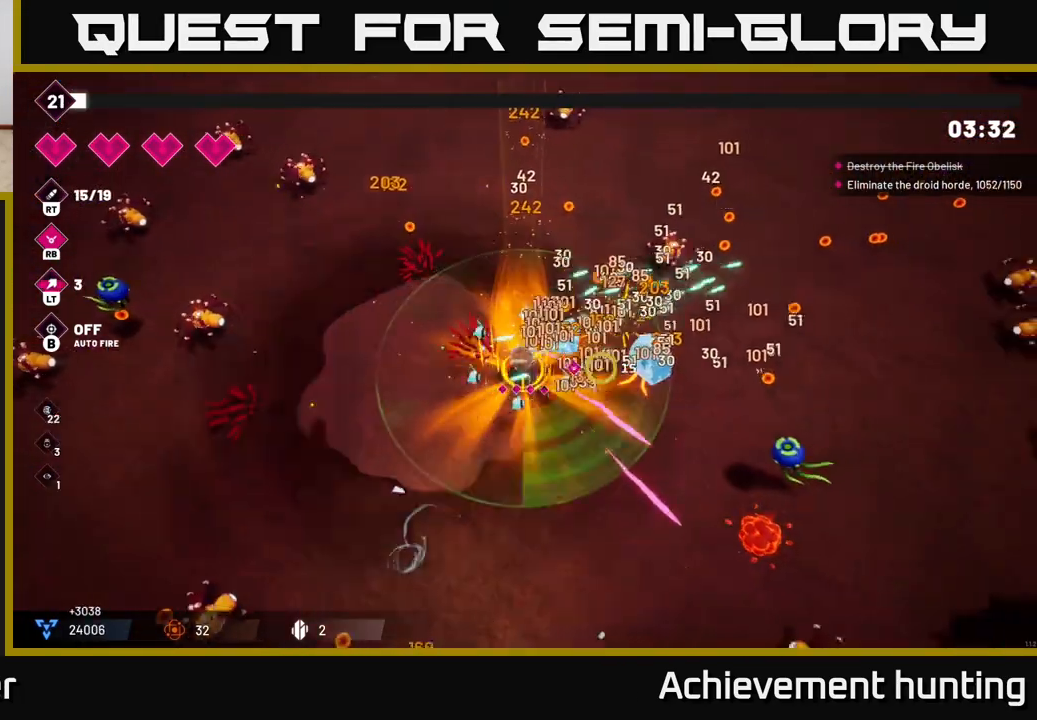
{"buttons": ["R2"], "left_stick": "down", "right_stick": "right", "events": [[250, "left_stick", "center"], [400, "left_stick", "down"]]}
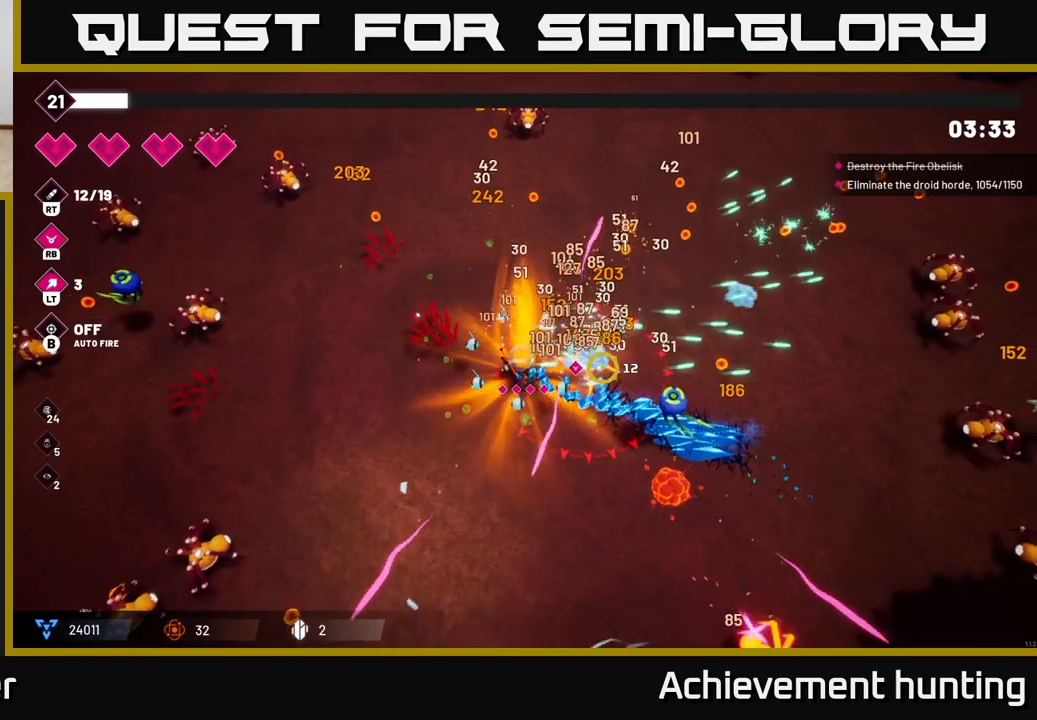
{"buttons": [], "left_stick": "center", "right_stick": "center", "events": [[33, "R2", "up"], [33, "left_stick", "right"], [117, "R2", "down"], [200, "left_stick", "up-right"], [433, "R2", "up"], [467, "left_stick", "center"], [500, "right_stick", "center"]]}
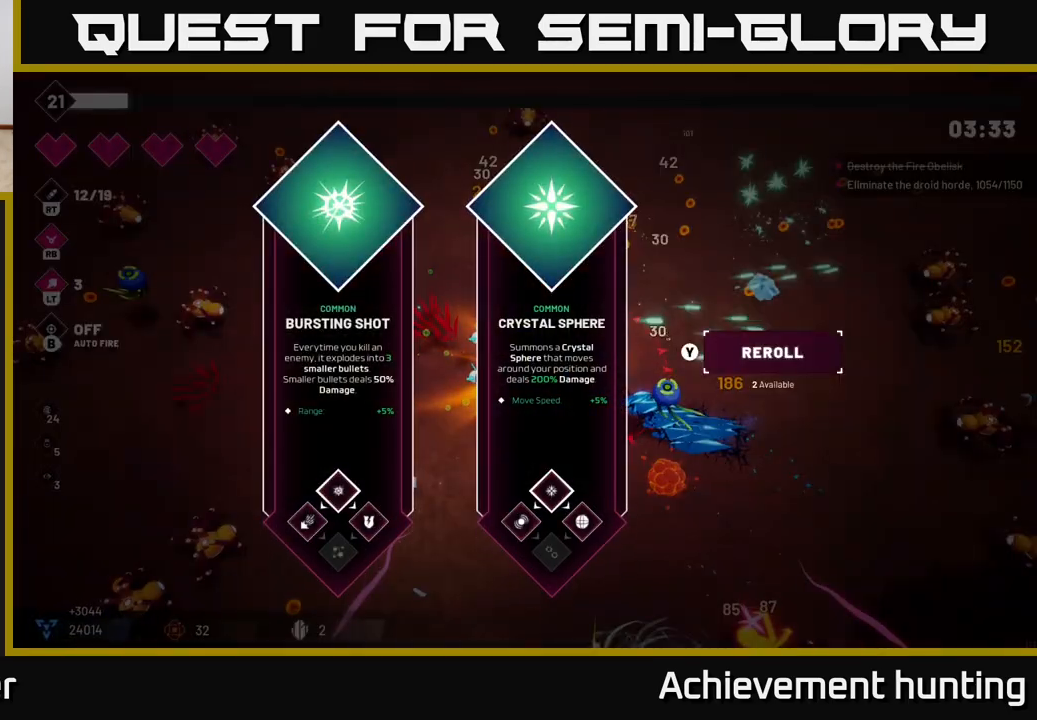
{"buttons": [], "left_stick": "center", "right_stick": "center", "events": []}
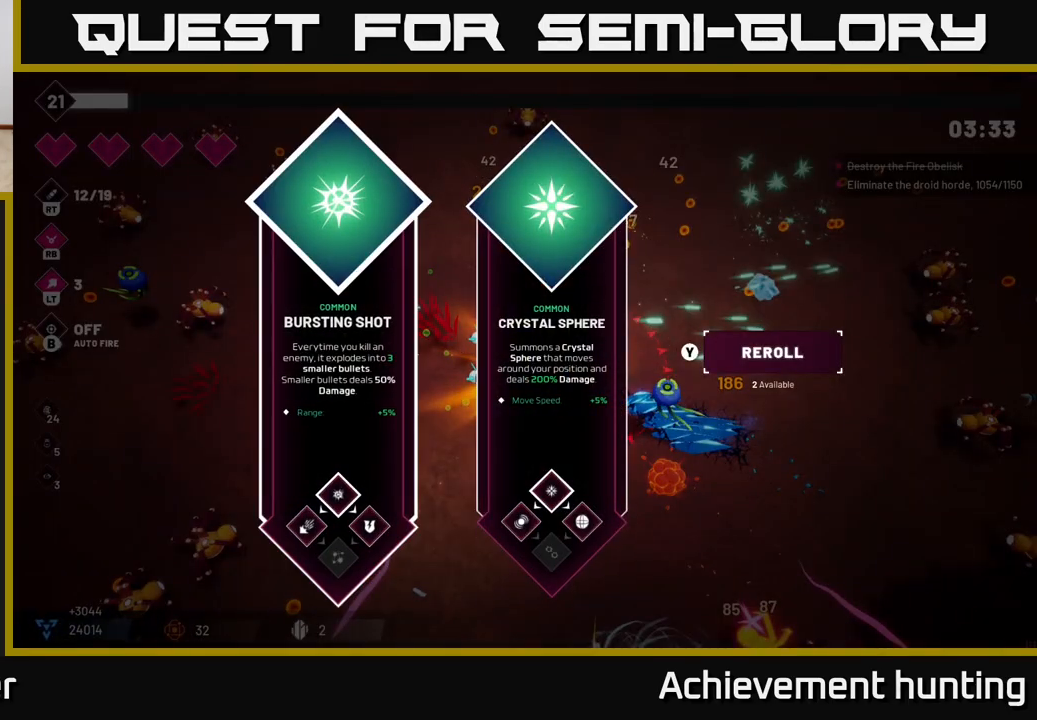
{"buttons": [], "left_stick": "up-left", "right_stick": "center", "events": [[183, "left_stick", "right"], [283, "A", "down"], [317, "A", "up"], [367, "left_stick", "left"], [483, "left_stick", "up-left"]]}
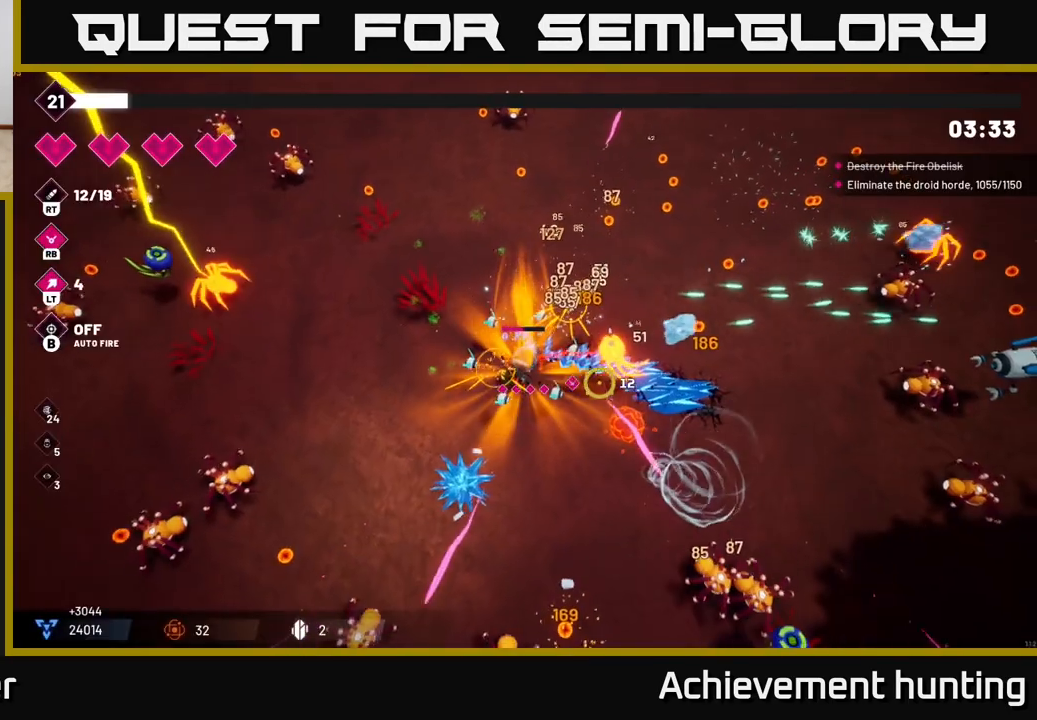
{"buttons": ["R2"], "left_stick": "left", "right_stick": "right", "events": [[17, "right_stick", "right"], [50, "R2", "down"], [283, "left_stick", "left"], [400, "L2", "down"], [467, "L2", "up"]]}
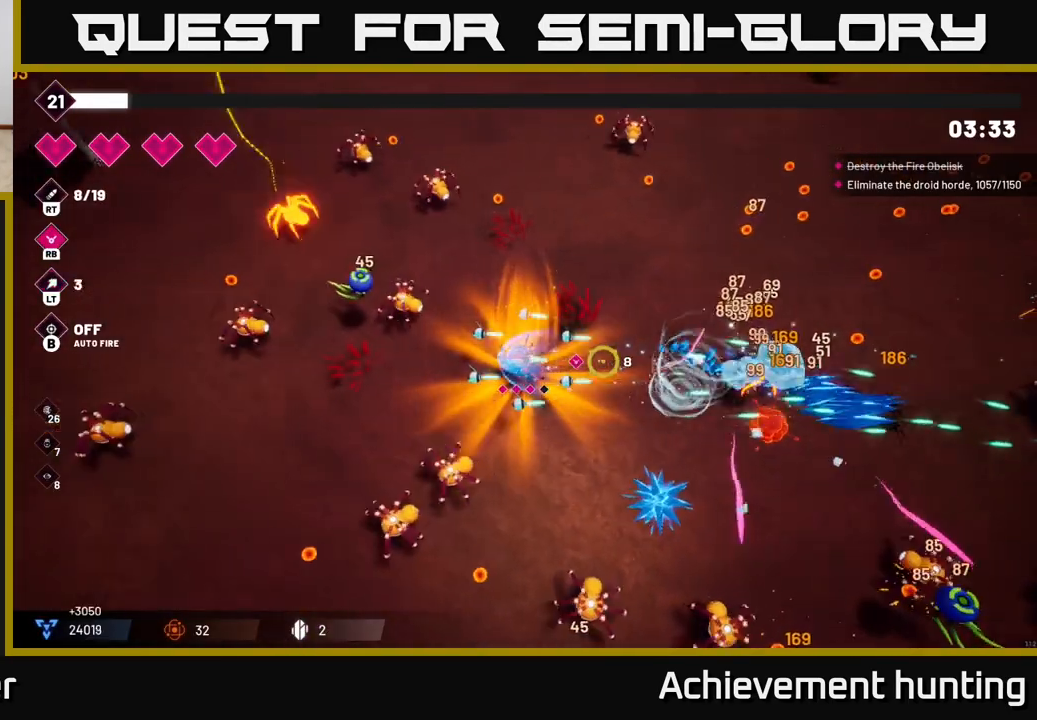
{"buttons": ["L2"], "left_stick": "right", "right_stick": "right", "events": [[83, "R2", "up"], [133, "left_stick", "up-right"], [400, "left_stick", "right"], [483, "L2", "down"]]}
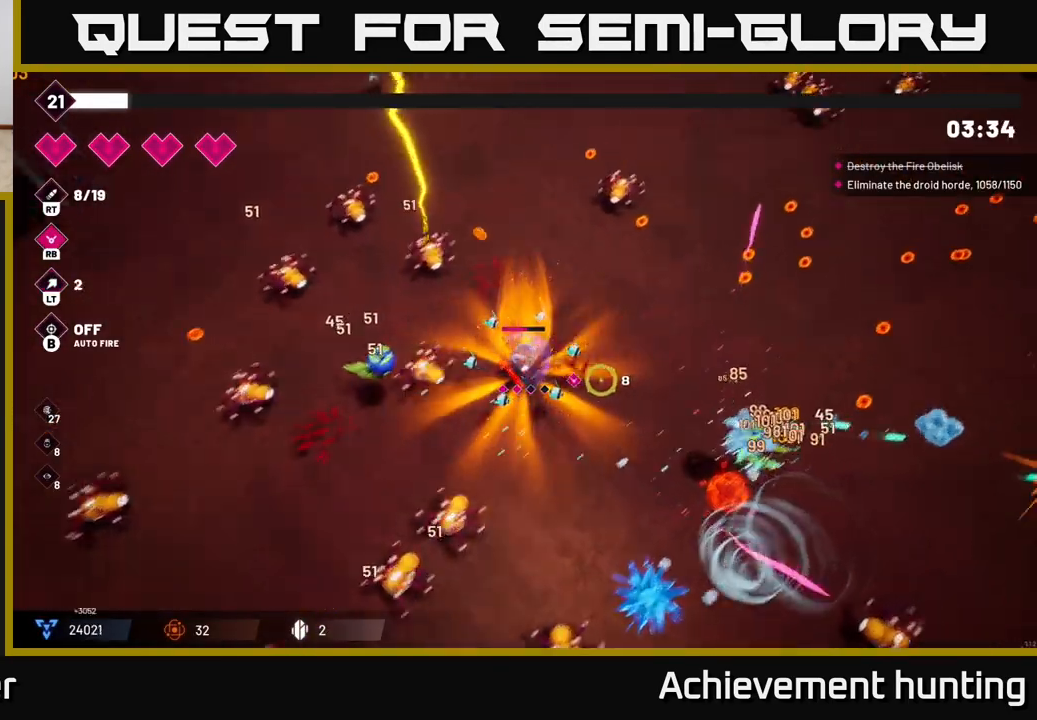
{"buttons": ["R2"], "left_stick": "right", "right_stick": "down-right", "events": [[33, "right_stick", "down-right"], [117, "L2", "up"], [217, "L2", "down"], [317, "L2", "up"], [383, "R2", "down"]]}
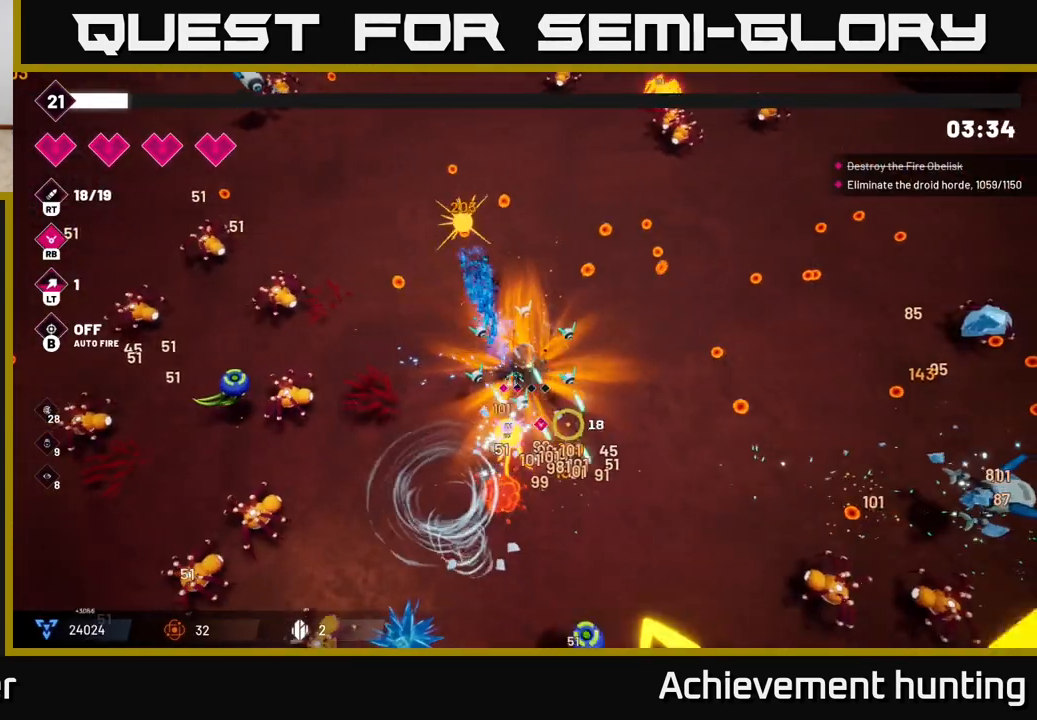
{"buttons": ["L2"], "left_stick": "right", "right_stick": "down-right", "events": [[50, "right_stick", "right"], [67, "R2", "up"], [383, "L2", "down"], [467, "right_stick", "down-right"]]}
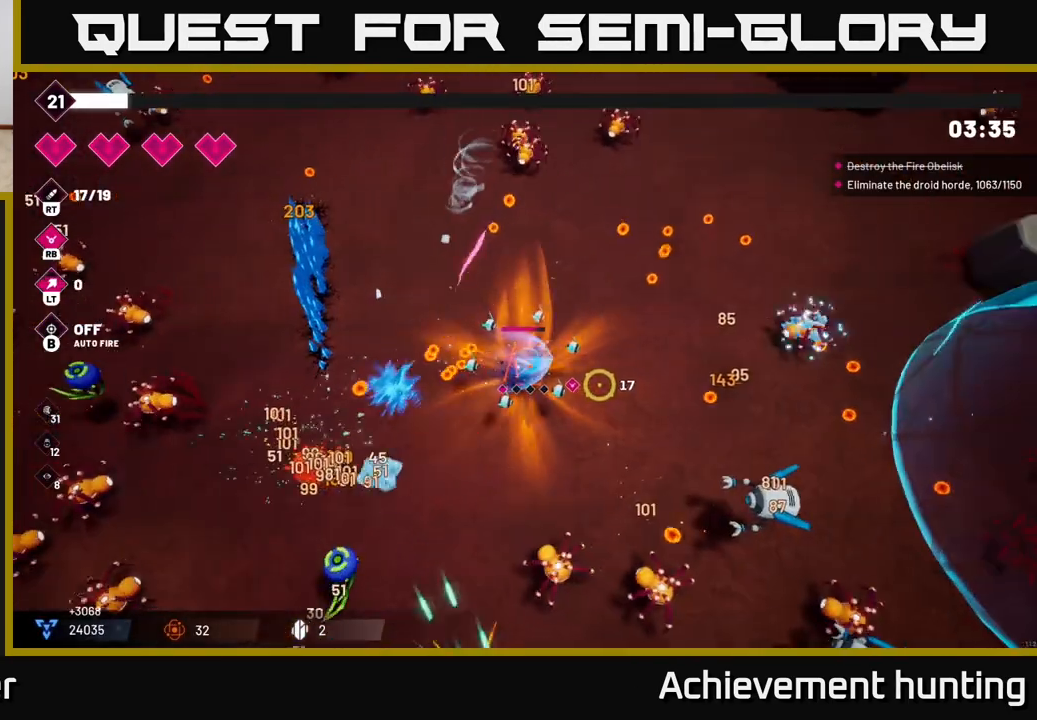
{"buttons": [], "left_stick": "up-right", "right_stick": "down-right", "events": [[33, "L2", "up"], [133, "L2", "down"], [250, "L2", "up"], [317, "left_stick", "up-right"]]}
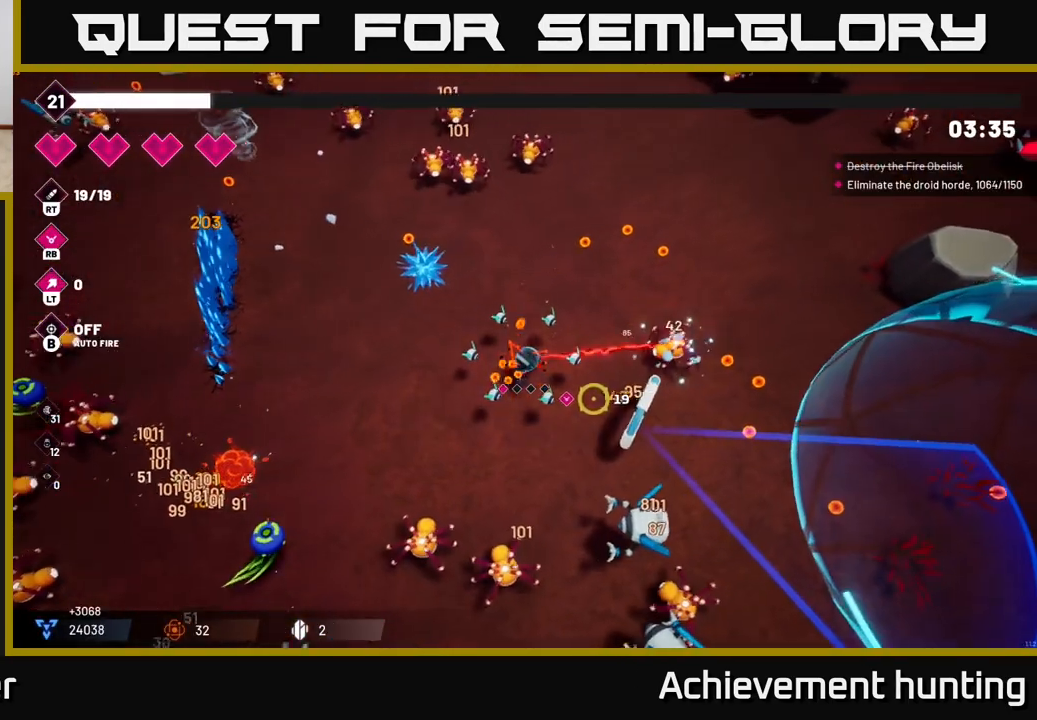
{"buttons": ["R2"], "left_stick": "up-right", "right_stick": "down", "events": [[83, "right_stick", "right"], [183, "R2", "down"], [267, "left_stick", "right"], [267, "right_stick", "down"], [433, "left_stick", "up-right"]]}
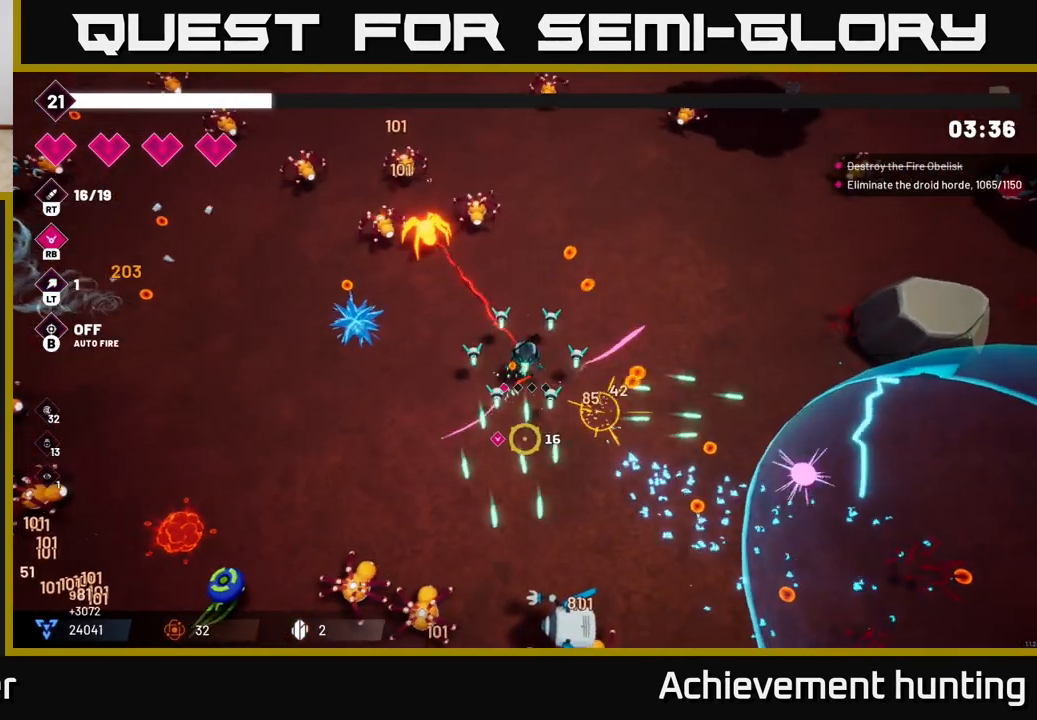
{"buttons": ["R2"], "left_stick": "down", "right_stick": "down", "events": [[200, "left_stick", "down"]]}